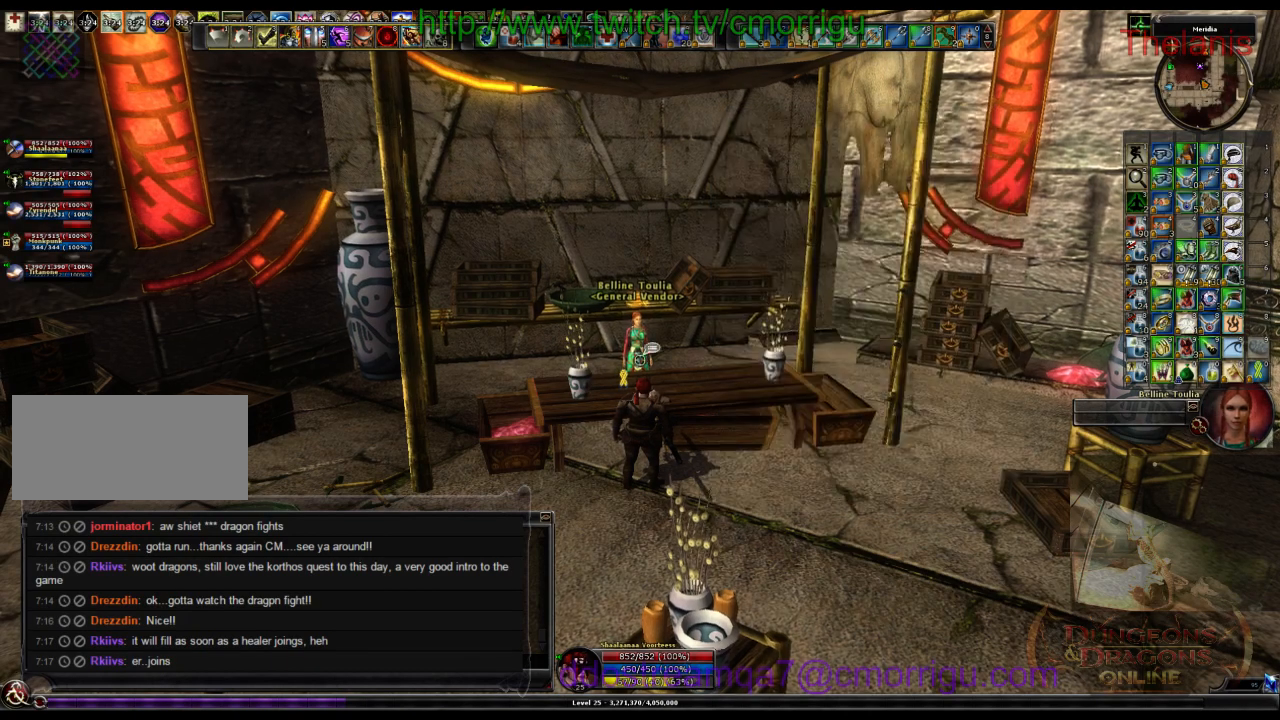
Gameplay with keyboard; each line is a JSON object with the keys held at the frame after it. "events" lists presses ("down") and releases ("up") of ".", "/", "0", "1", "2", "3", "4", "5", "6", "7", "8", "9", "a", "b", "backslash", "backspace", "c", "caps_lock", "comma", "ctrl_l", "ctrl_r", "d", "e", "equals", "escape", "f", "f1", "f10", "f11", "f12", "f2", "f3", "f4", "f5", "f6", "f7", "f8", "f9", "g", "h", "i", "j", "k", "l", "lbracket", "m", "minus", "n", "o", "p", "q", "quote", "r", "rbracket", "return", "s", "semicolon", "shift_l", "shift_r", "space", "t", "tab", "tilde", "u", "v", "w", "x", "y" and "z" between this image and that frame as [ms after this image, input, new state], when the widget could be followed in between. No other keys are recorded. Mouse input is not recorded.
{"keys": ["a"], "events": [[466, "a", "down"]]}
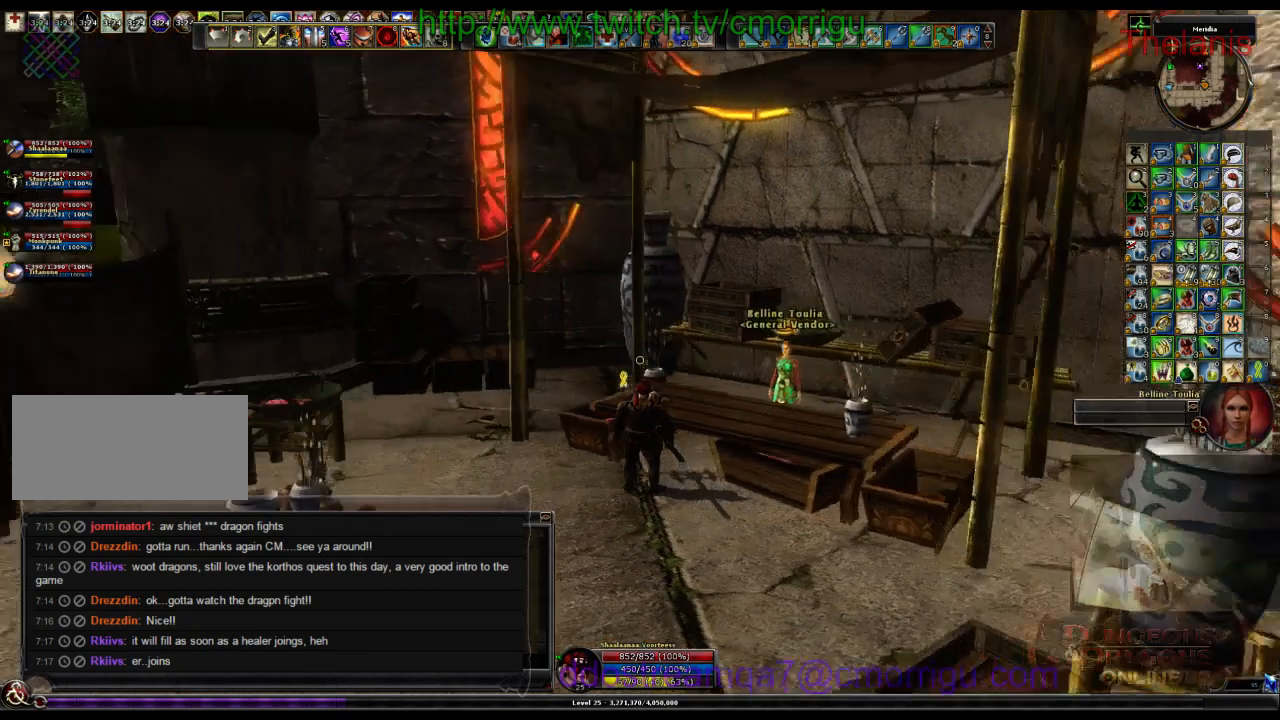
{"keys": ["a", "w"], "events": [[66, "w", "down"]]}
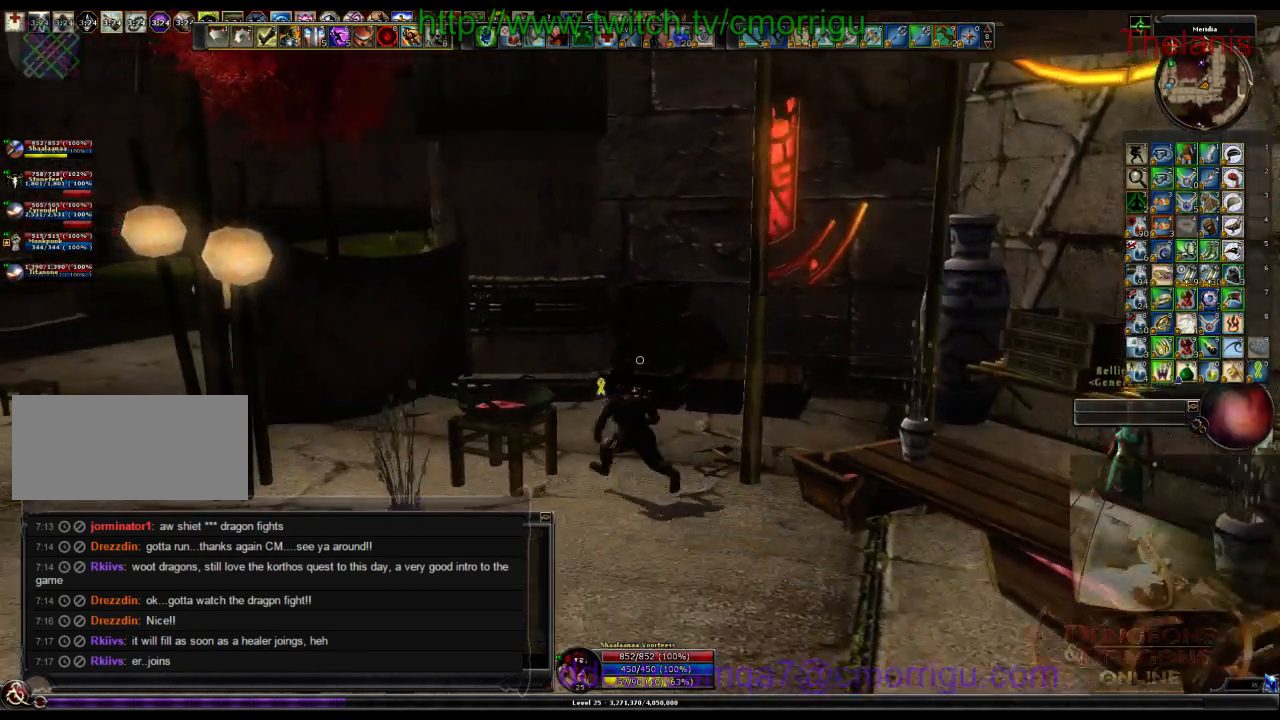
{"keys": ["a", "w"], "events": []}
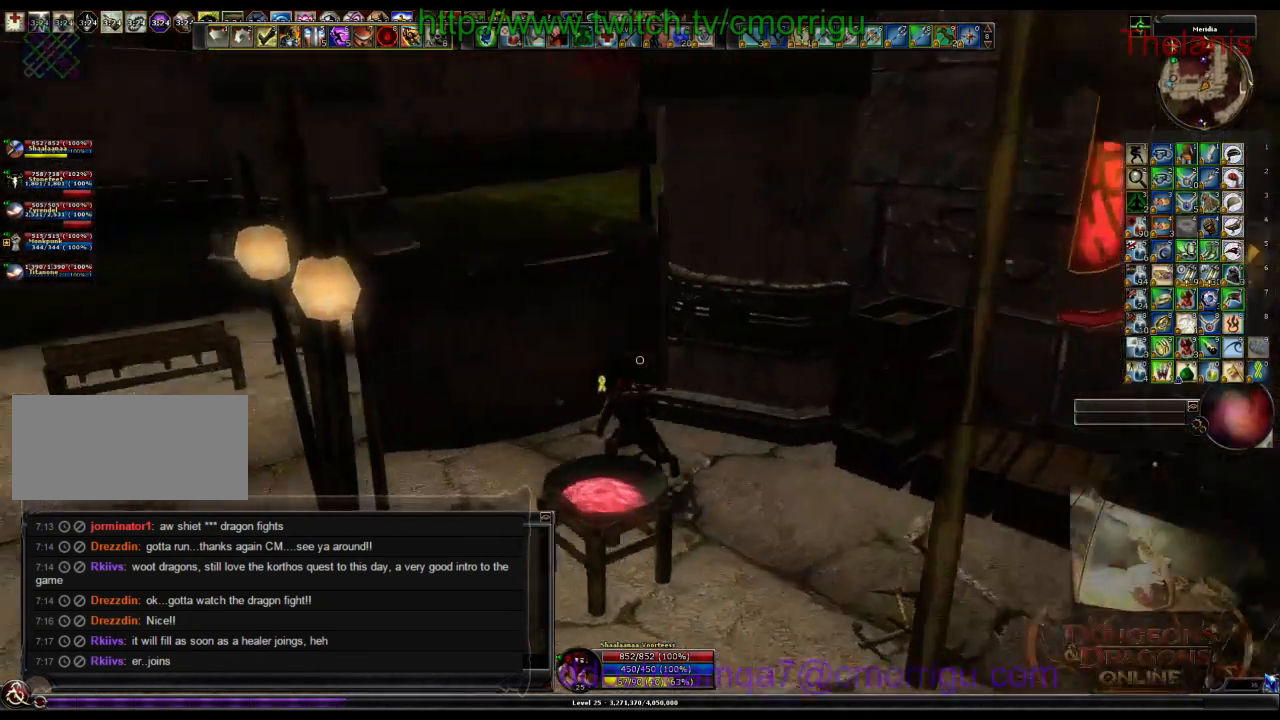
{"keys": ["a"], "events": [[466, "w", "up"]]}
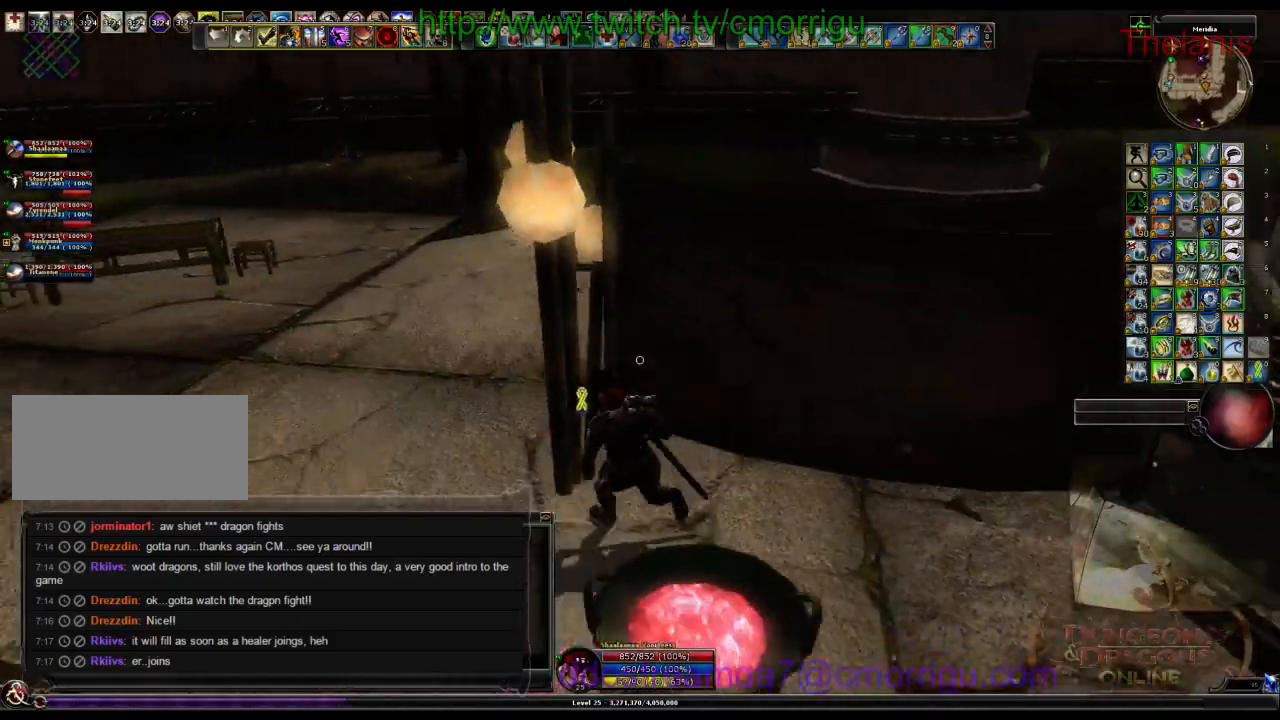
{"keys": ["a", "w"], "events": [[366, "w", "down"]]}
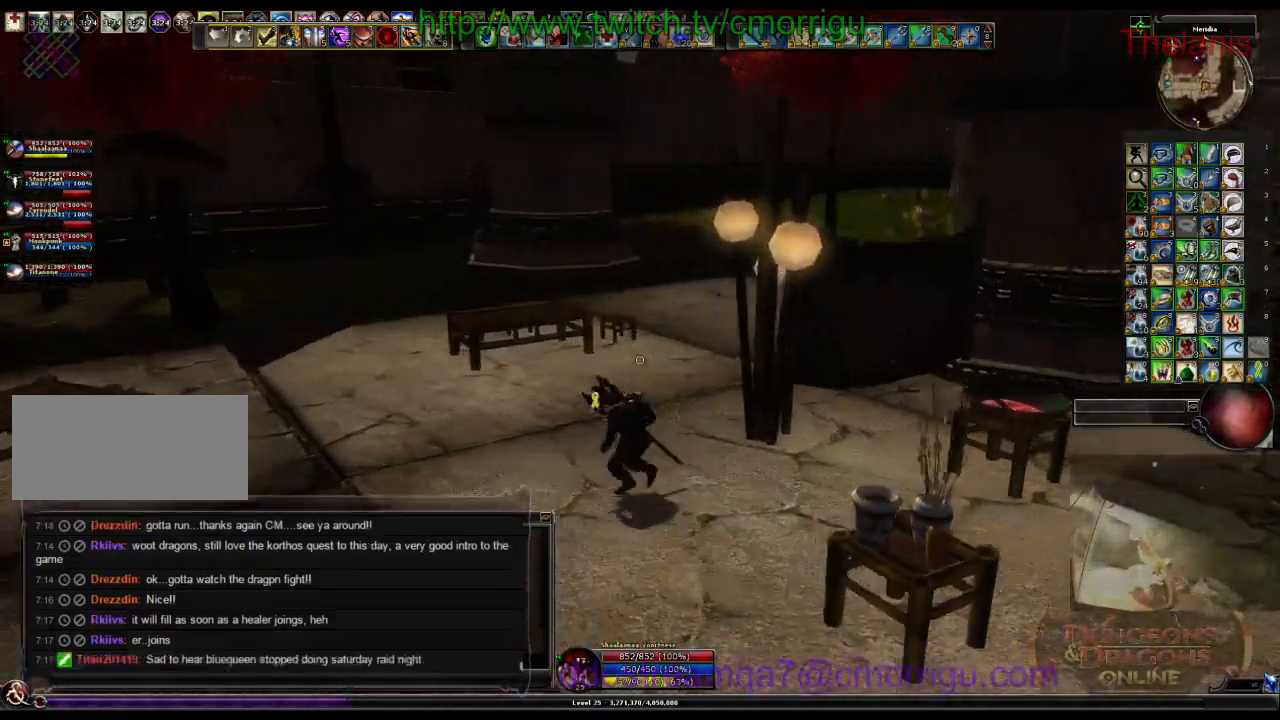
{"keys": ["w"], "events": [[66, "a", "up"]]}
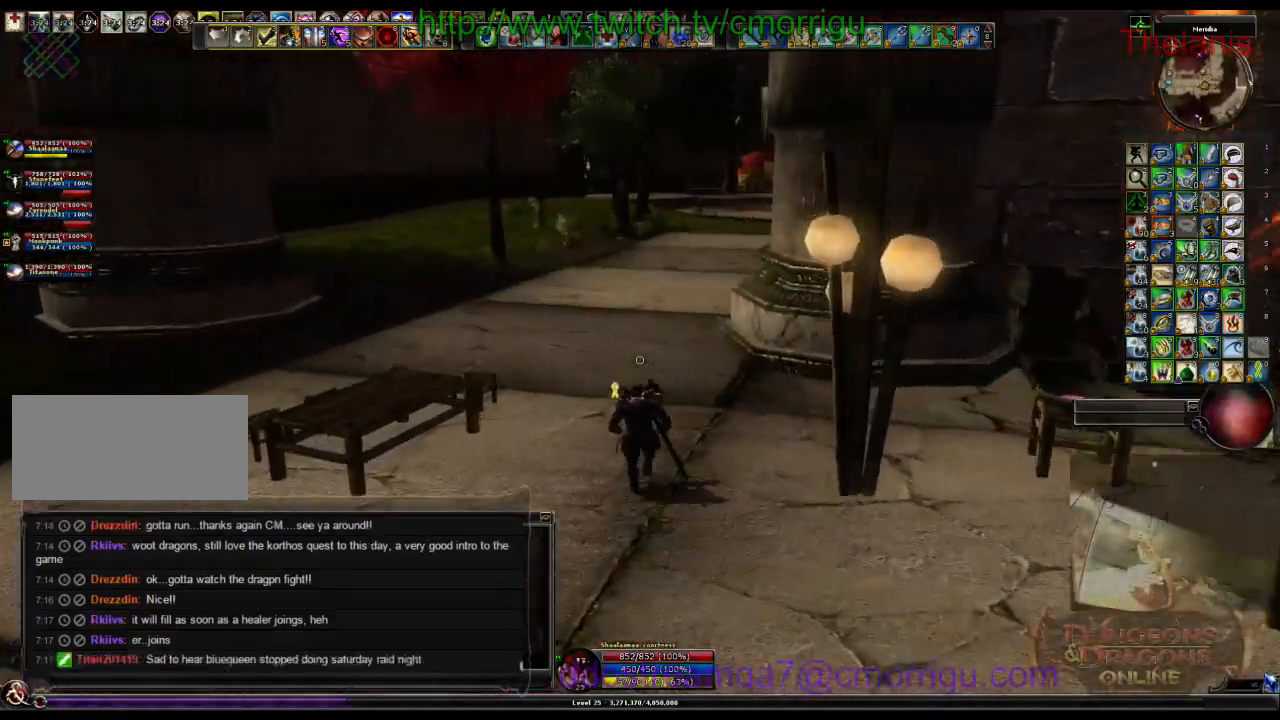
{"keys": ["a", "w"], "events": [[200, "a", "down"]]}
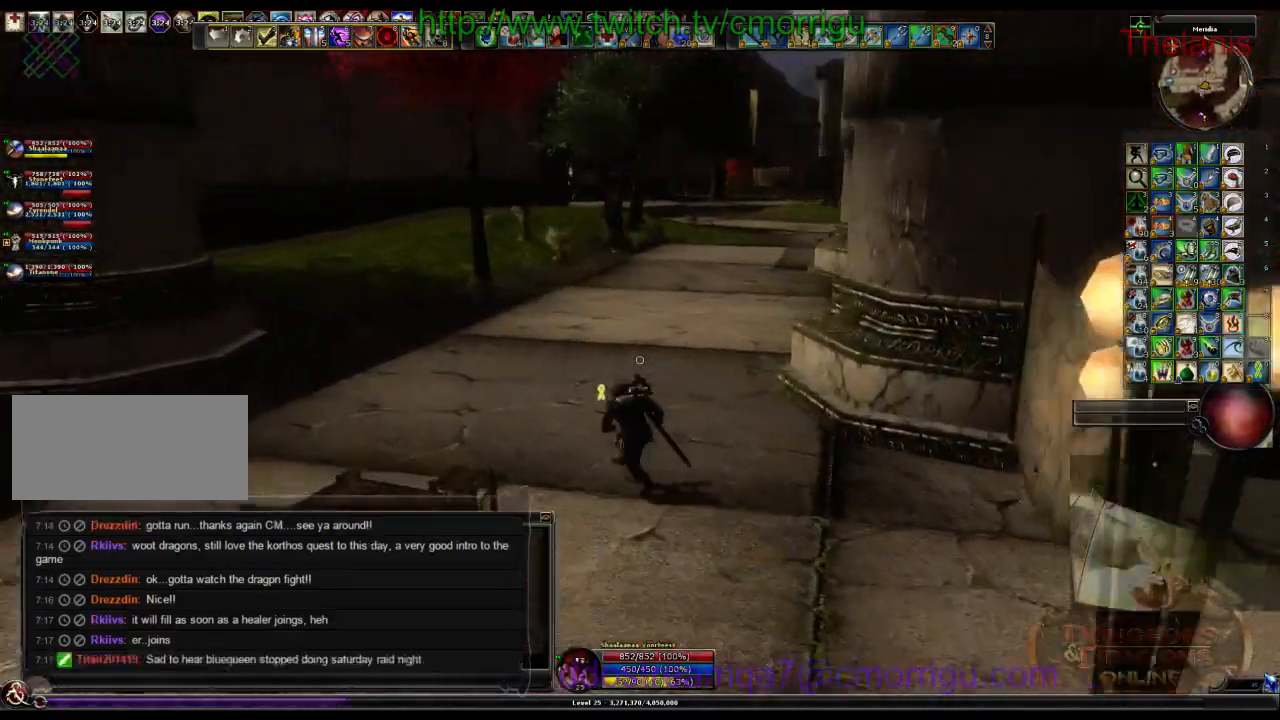
{"keys": ["w"], "events": [[300, "a", "up"]]}
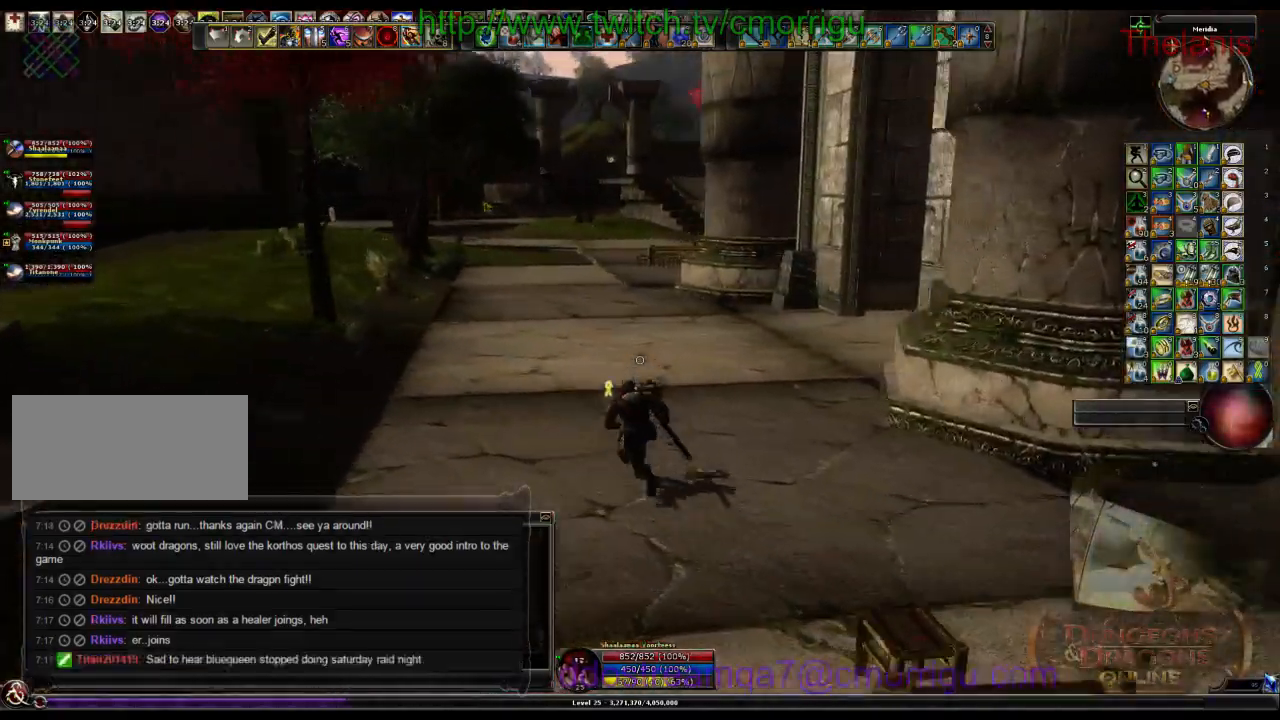
{"keys": ["w"], "events": []}
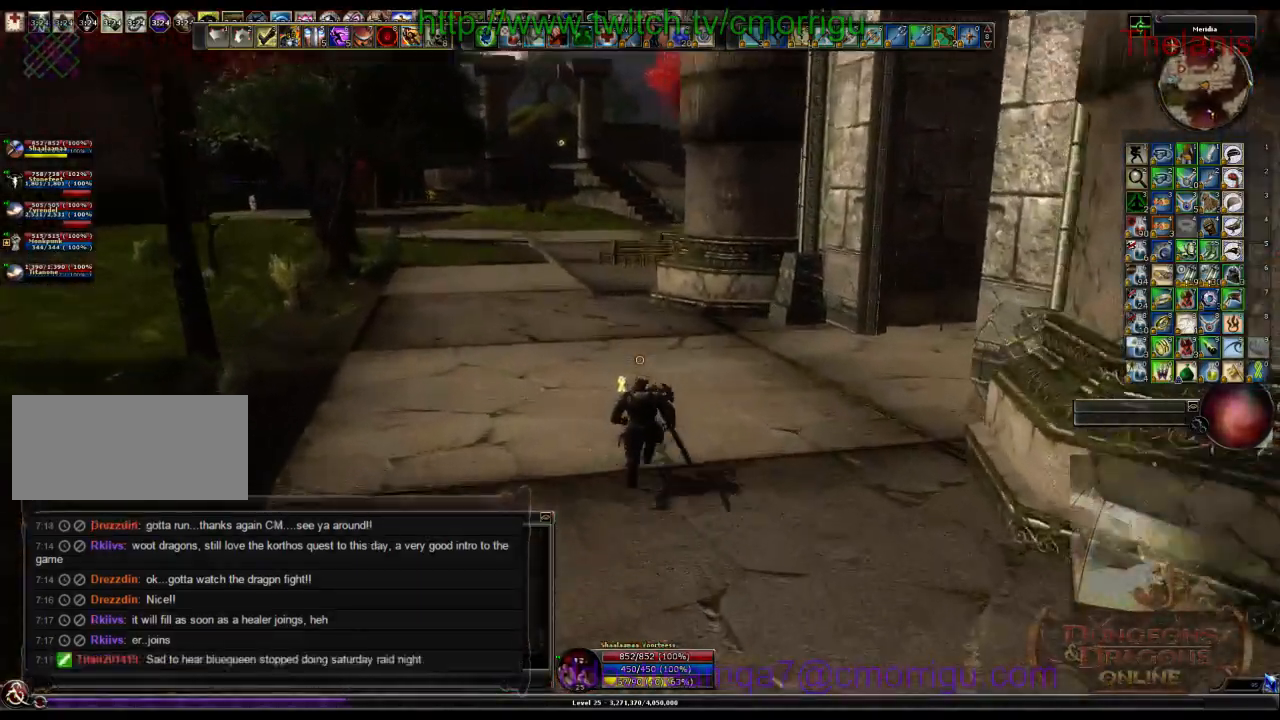
{"keys": ["w"], "events": []}
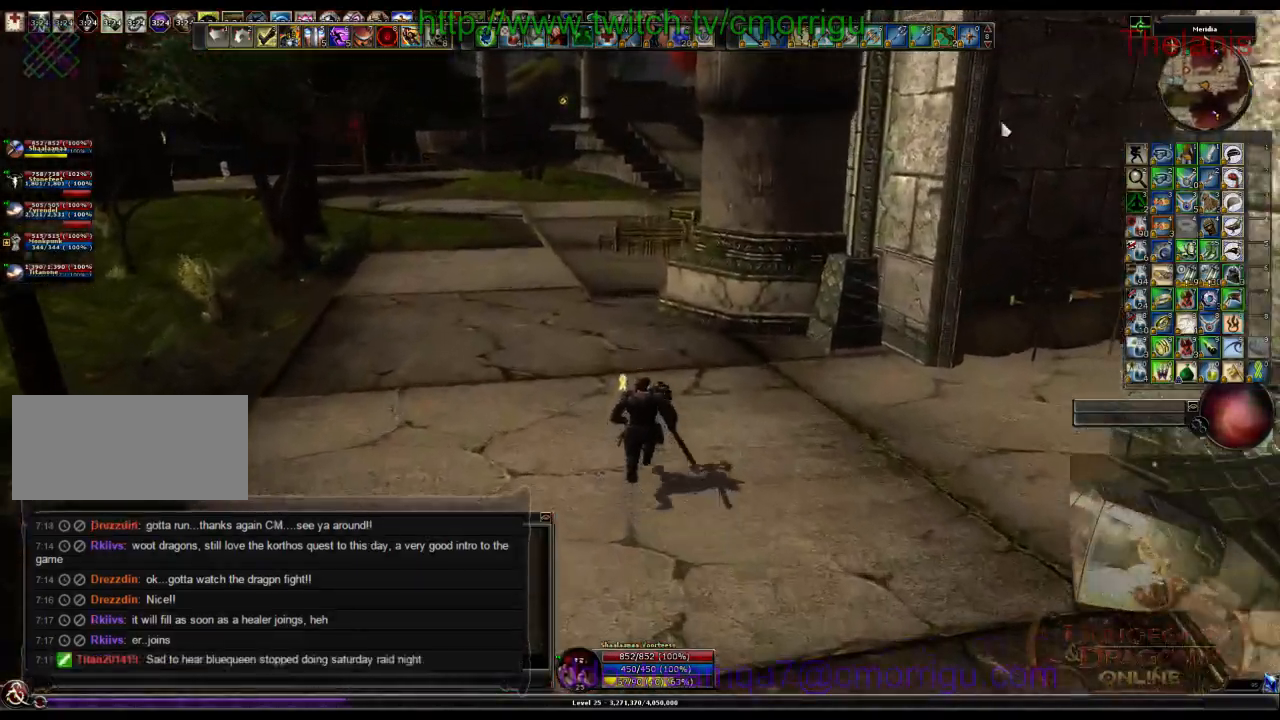
{"keys": ["w"], "events": []}
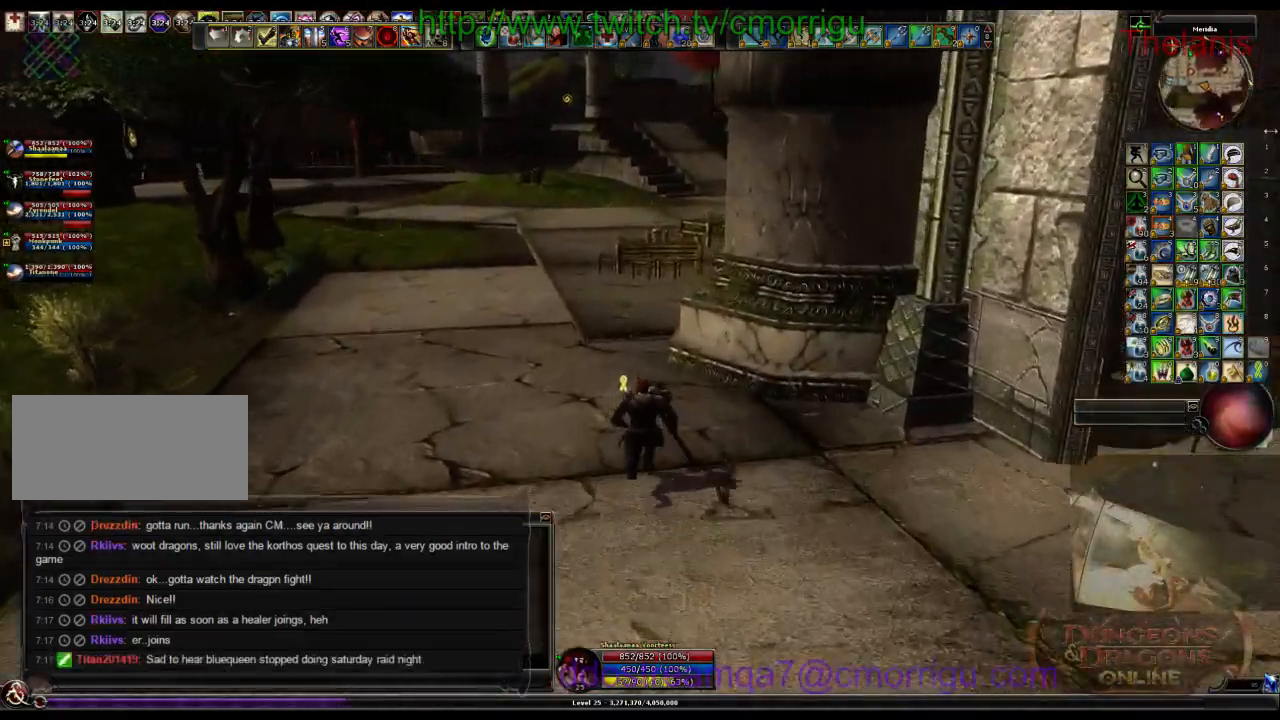
{"keys": ["w"], "events": []}
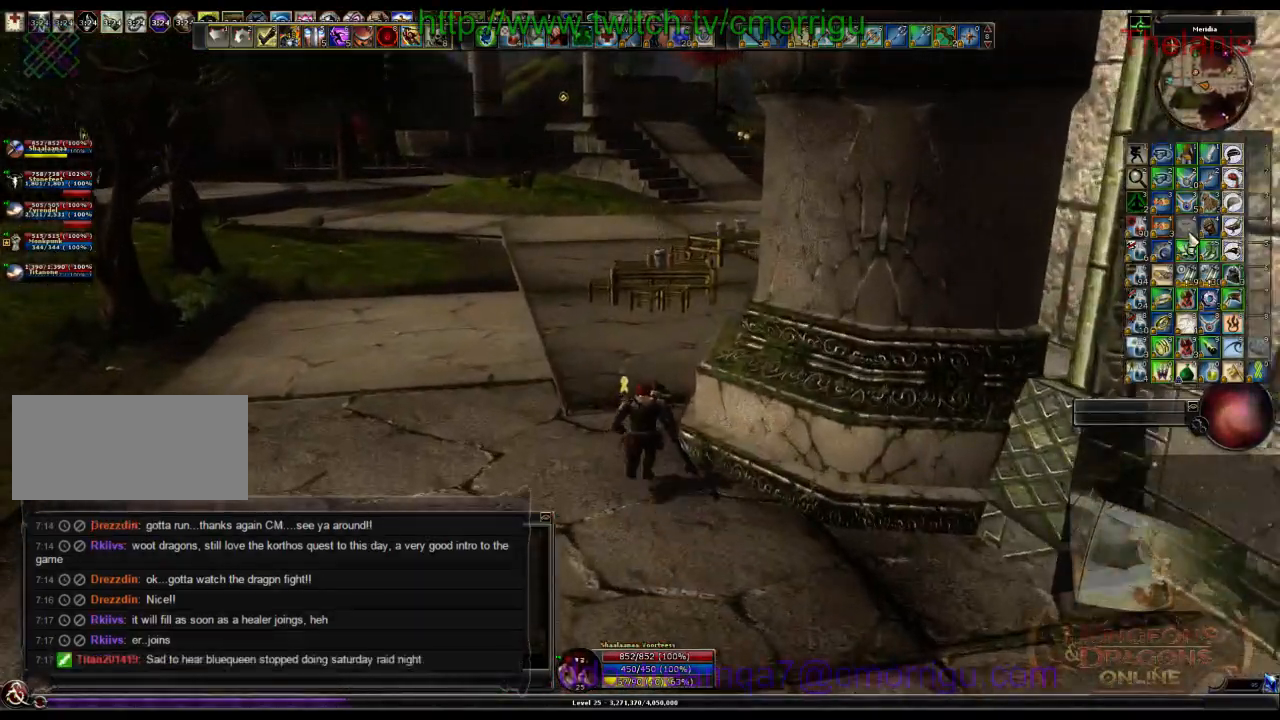
{"keys": ["w"], "events": []}
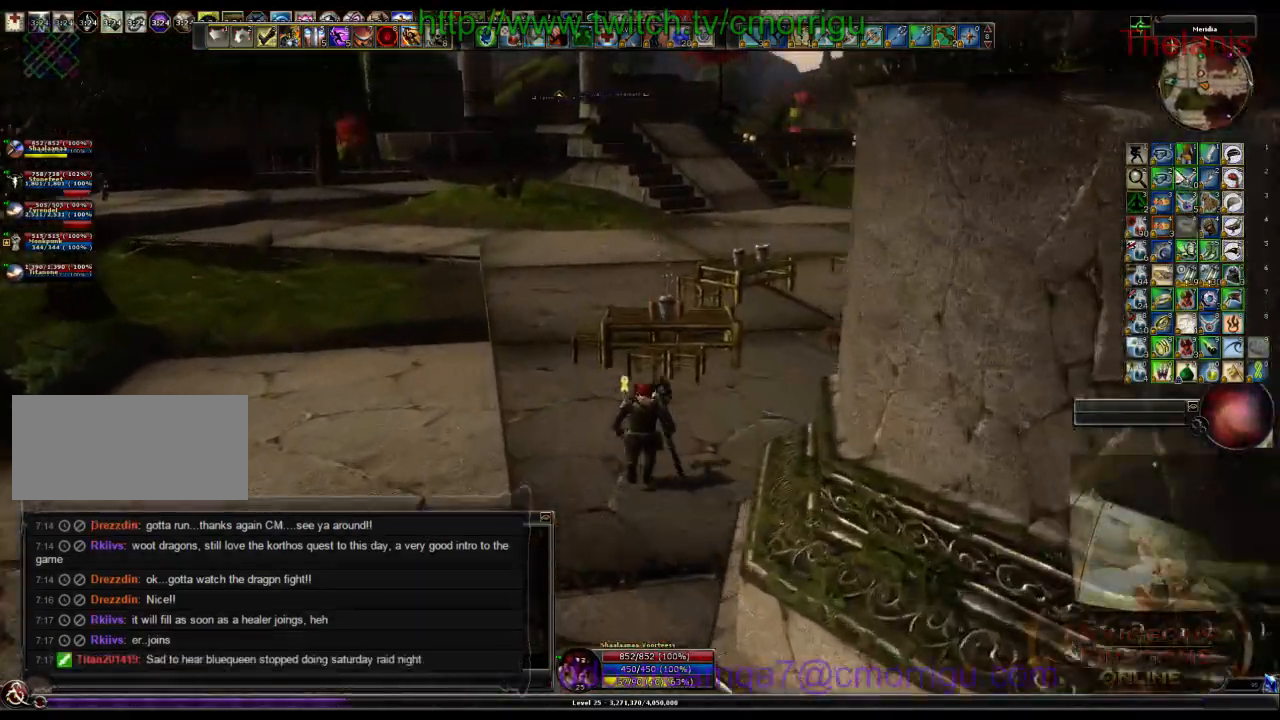
{"keys": ["w"], "events": []}
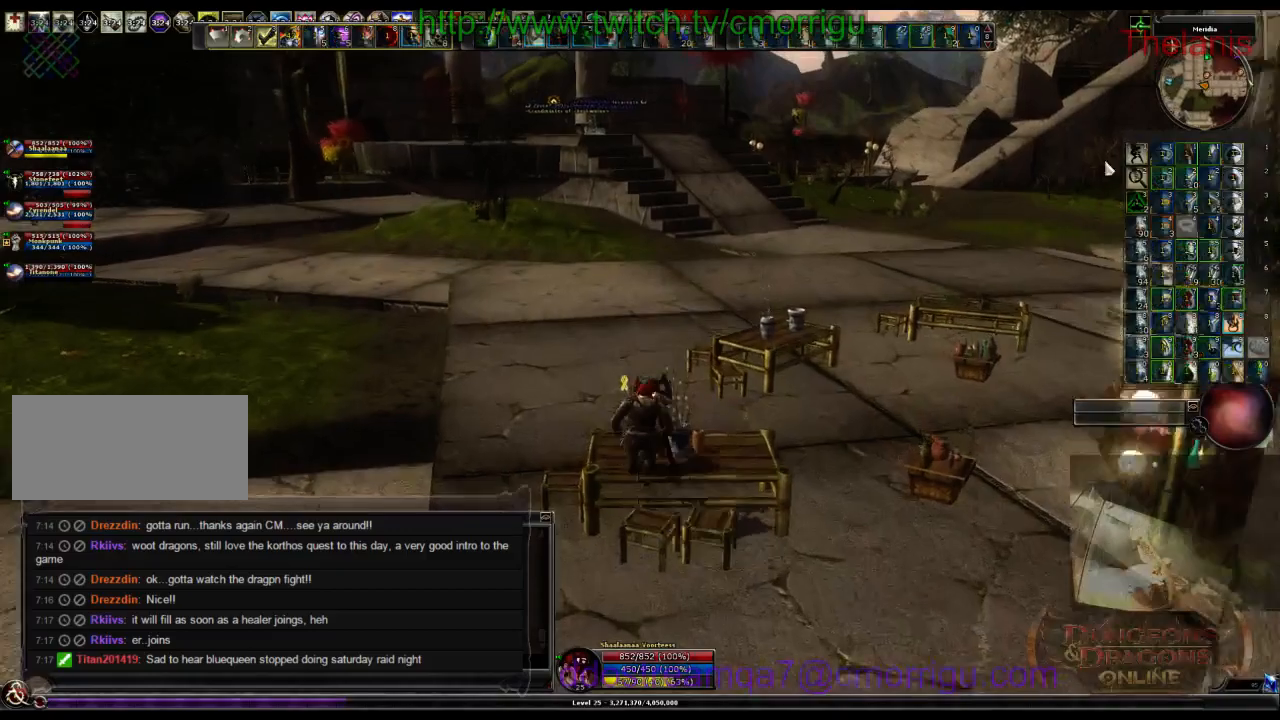
{"keys": ["w"], "events": [[33, "a", "down"], [200, "a", "up"]]}
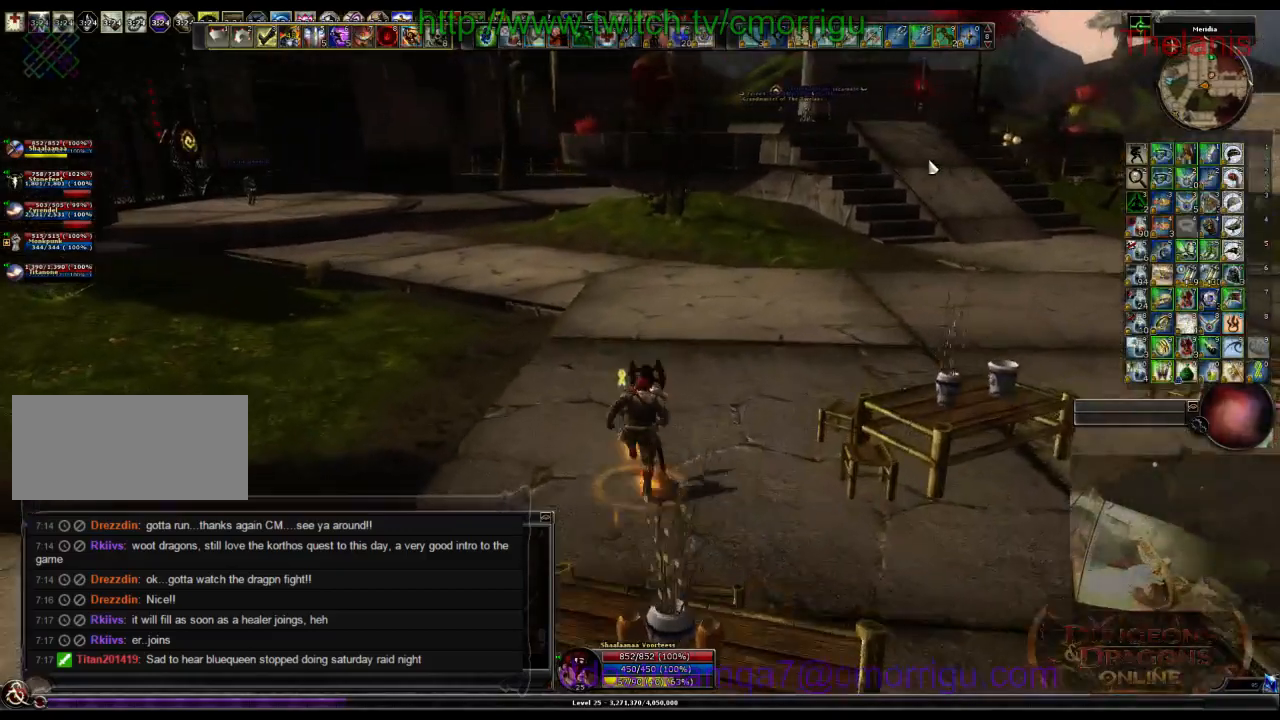
{"keys": ["w"], "events": []}
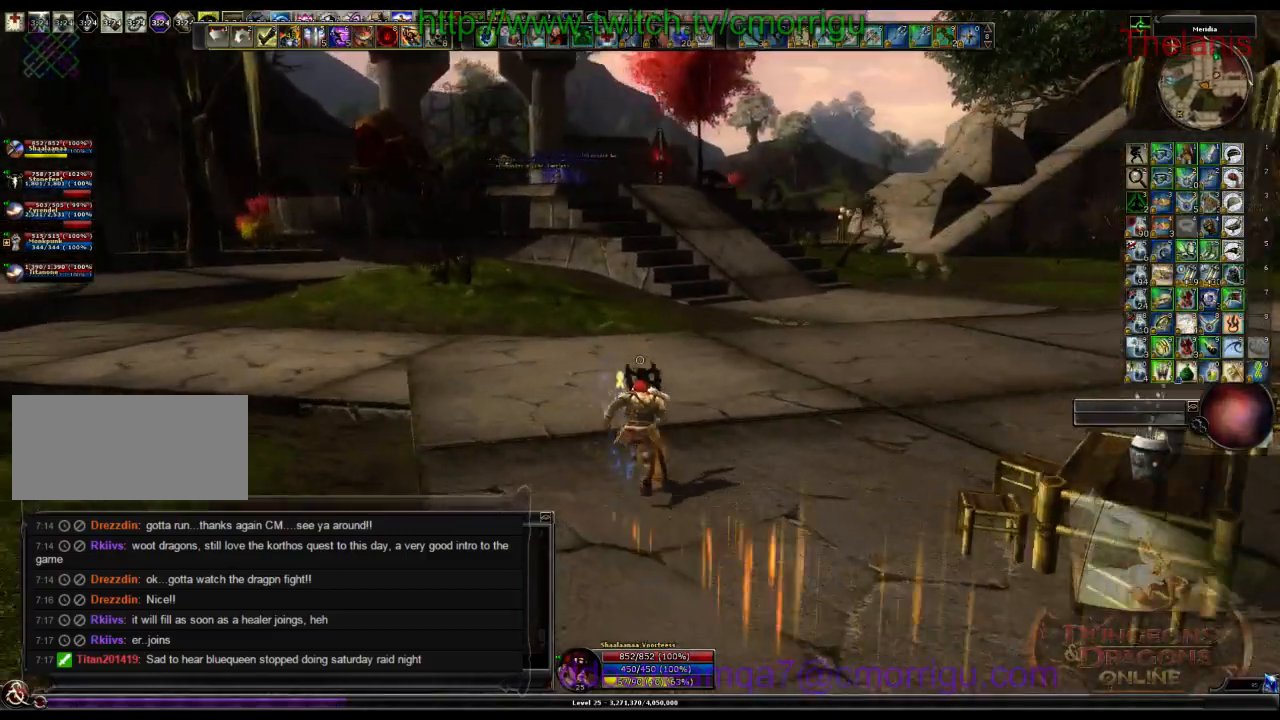
{"keys": ["w"], "events": []}
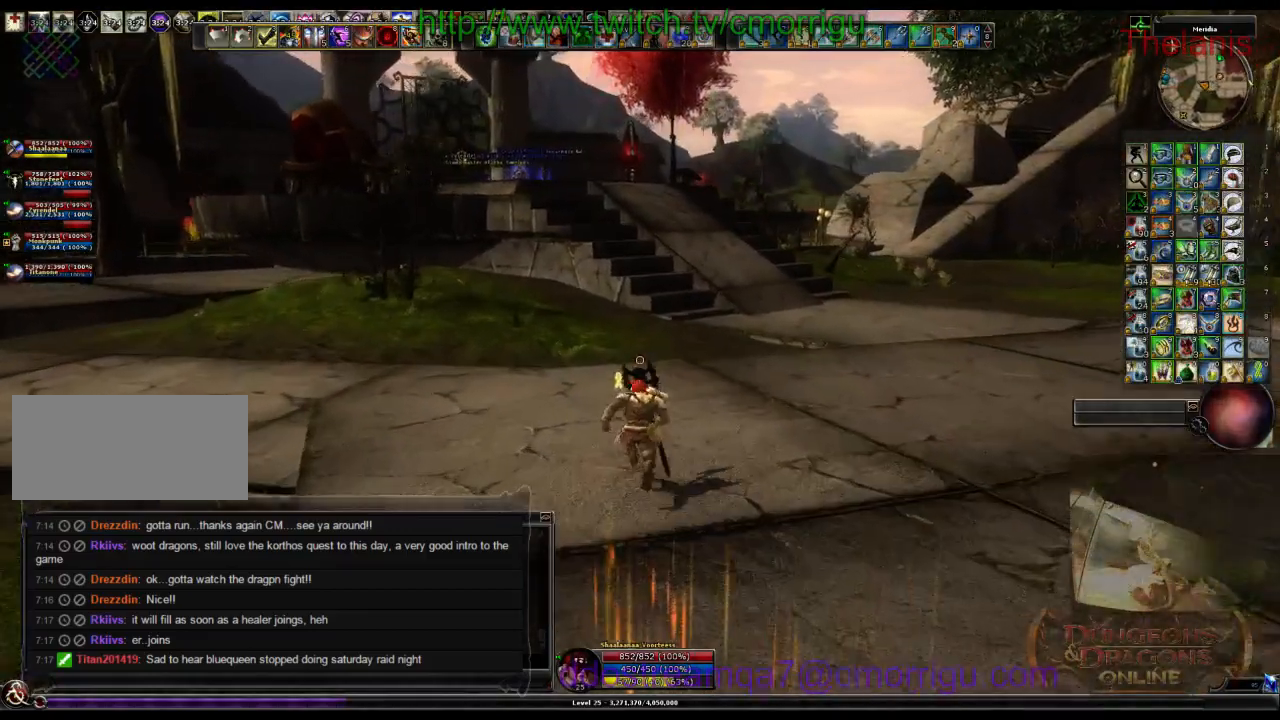
{"keys": ["w"], "events": []}
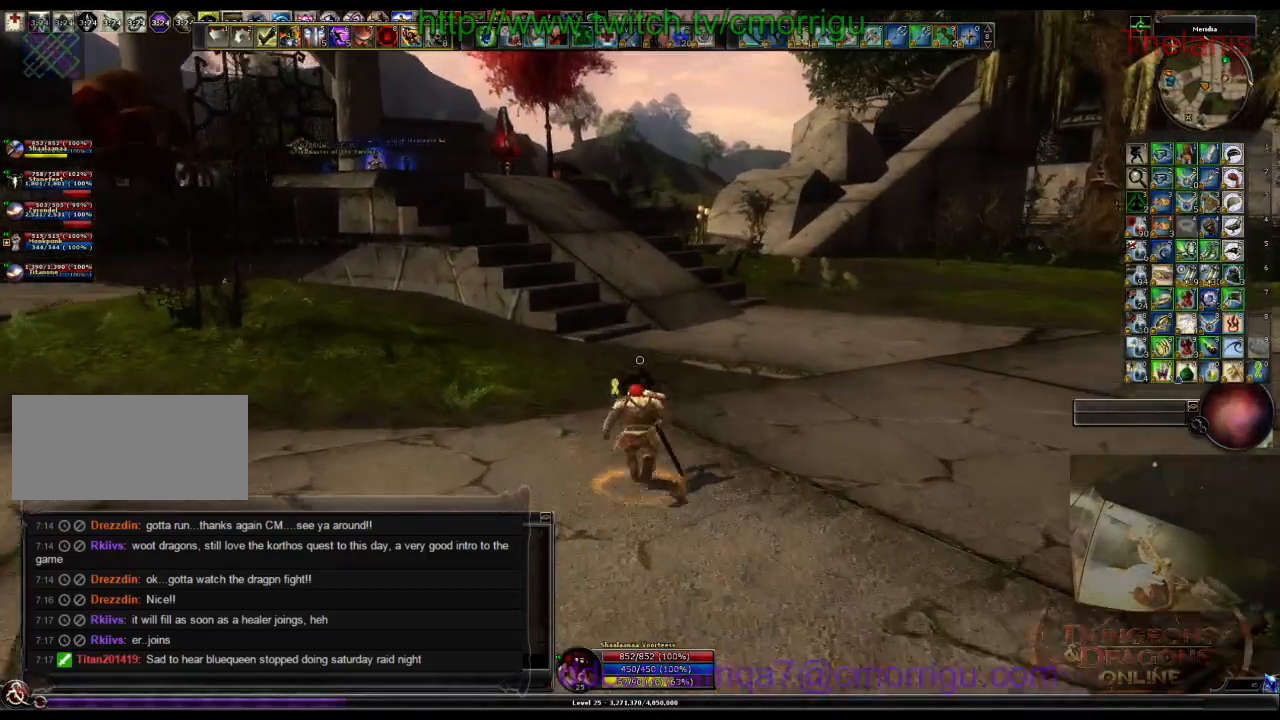
{"keys": ["w"], "events": []}
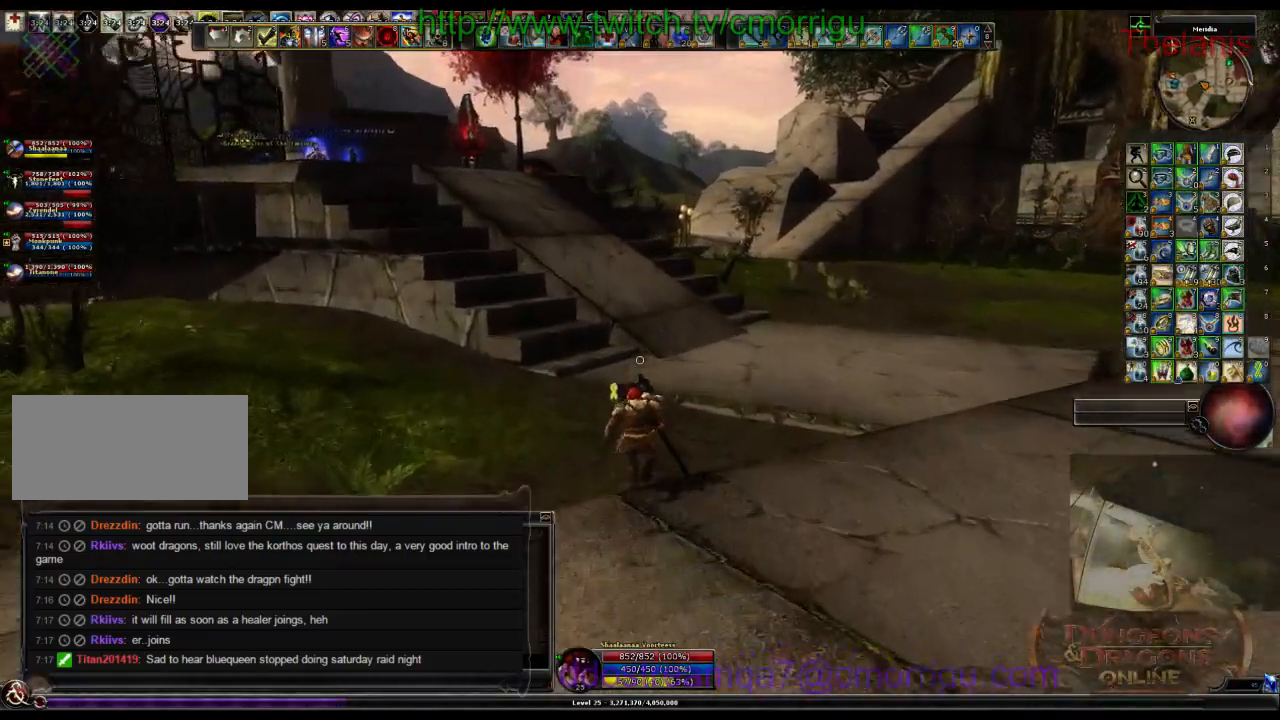
{"keys": ["w"], "events": [[233, "o", "down"], [366, "o", "up"]]}
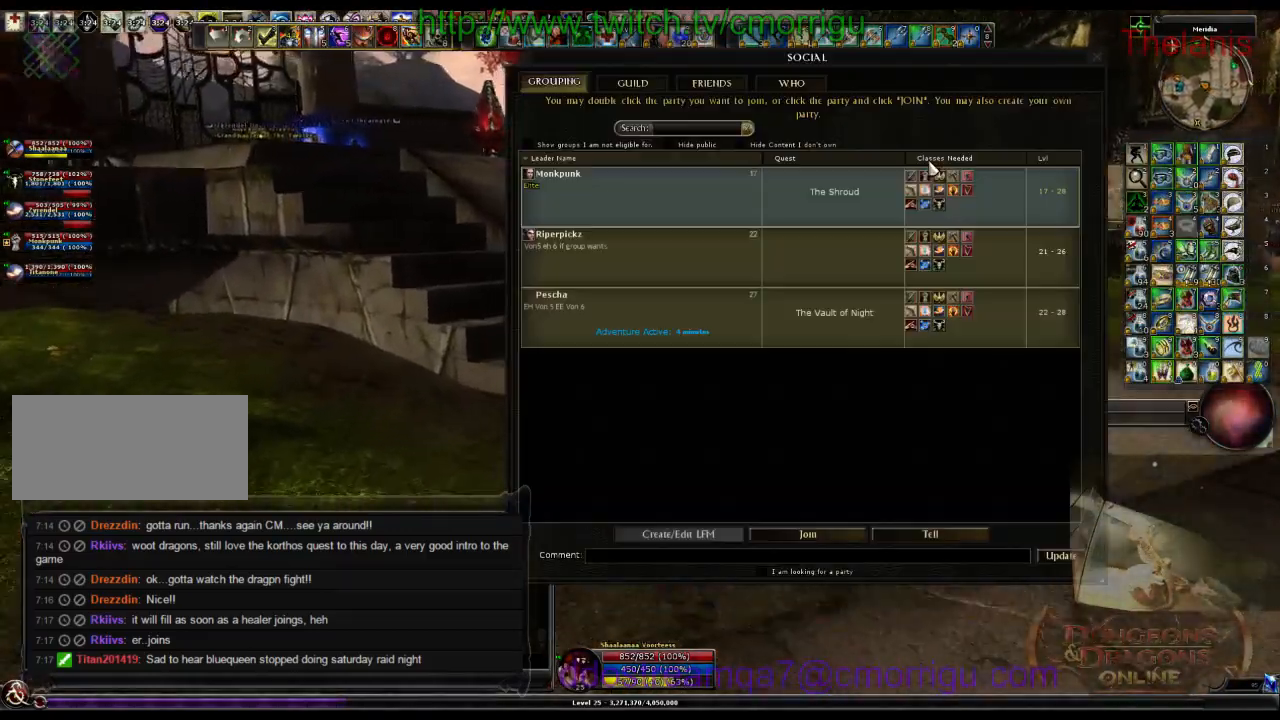
{"keys": ["w"], "events": []}
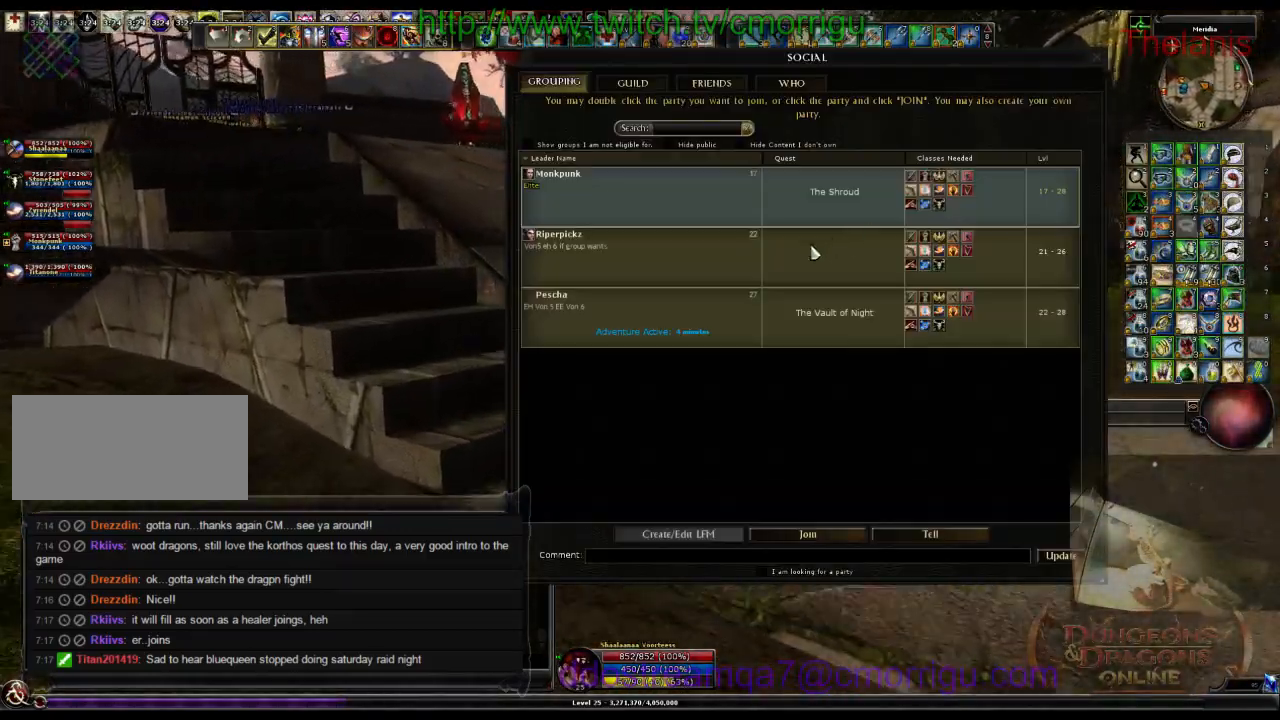
{"keys": ["a", "w"], "events": [[500, "a", "down"]]}
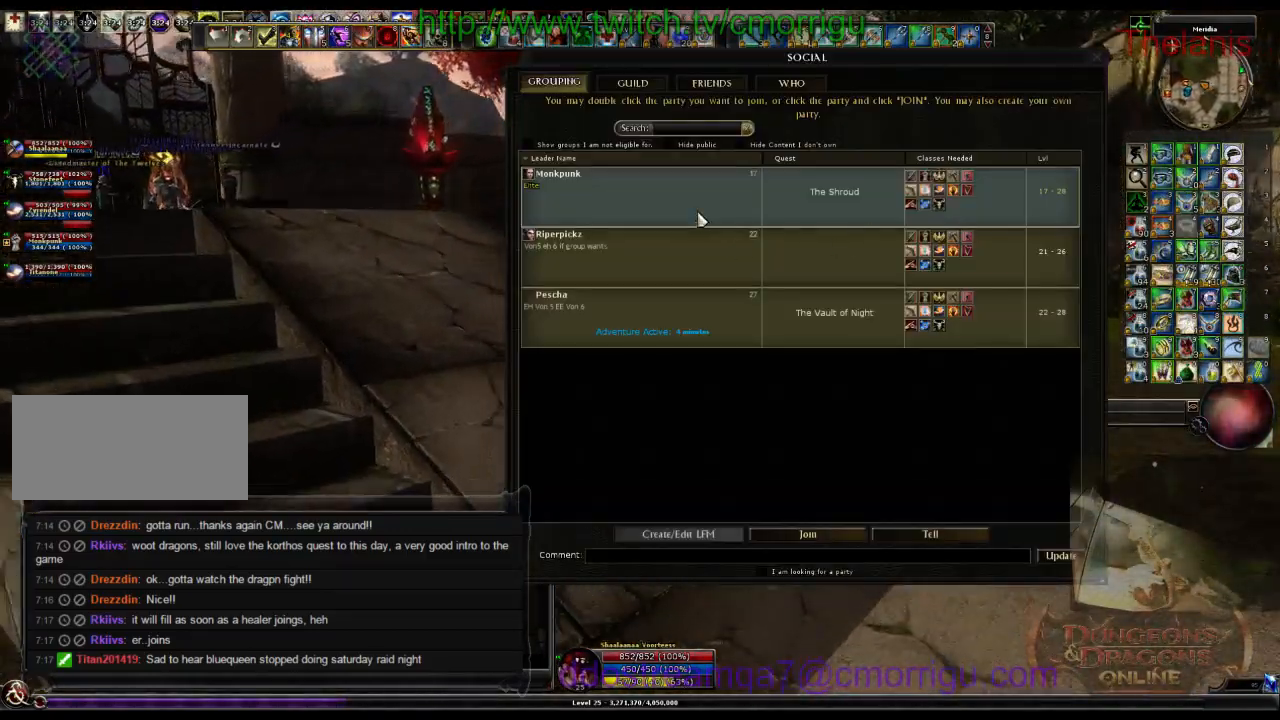
{"keys": ["w"], "events": [[233, "a", "up"]]}
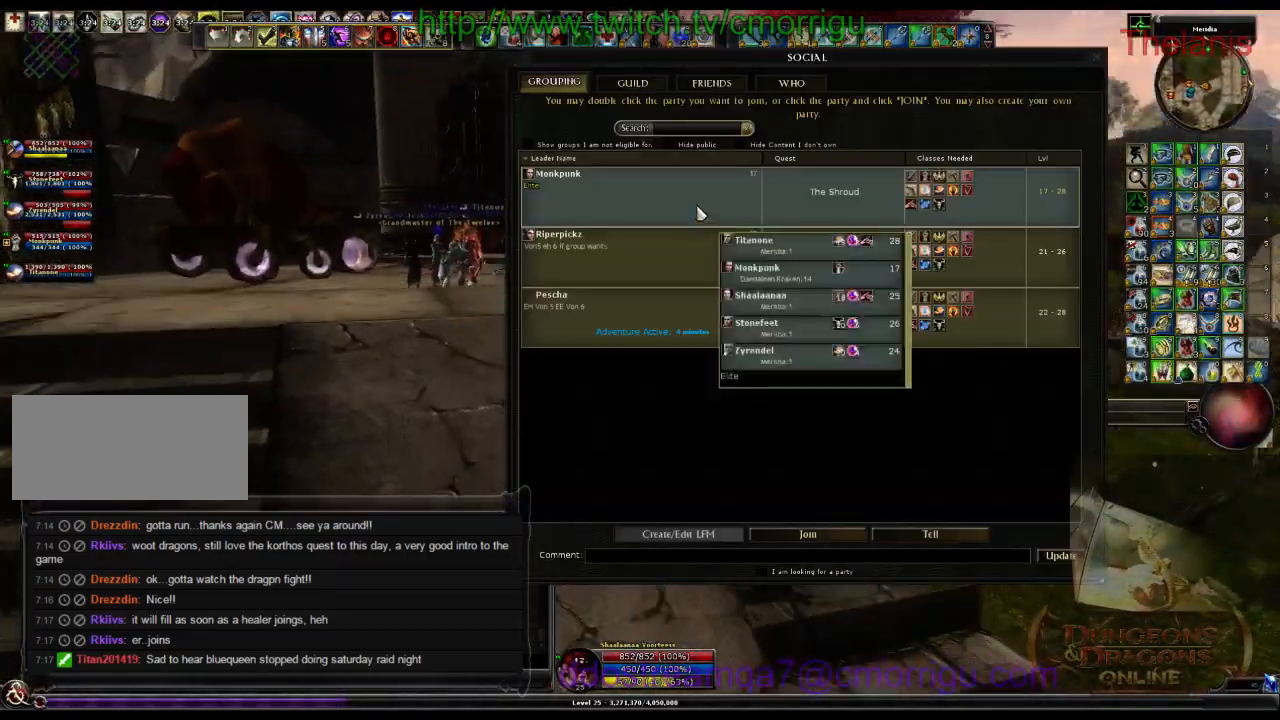
{"keys": [], "events": [[133, "w", "up"]]}
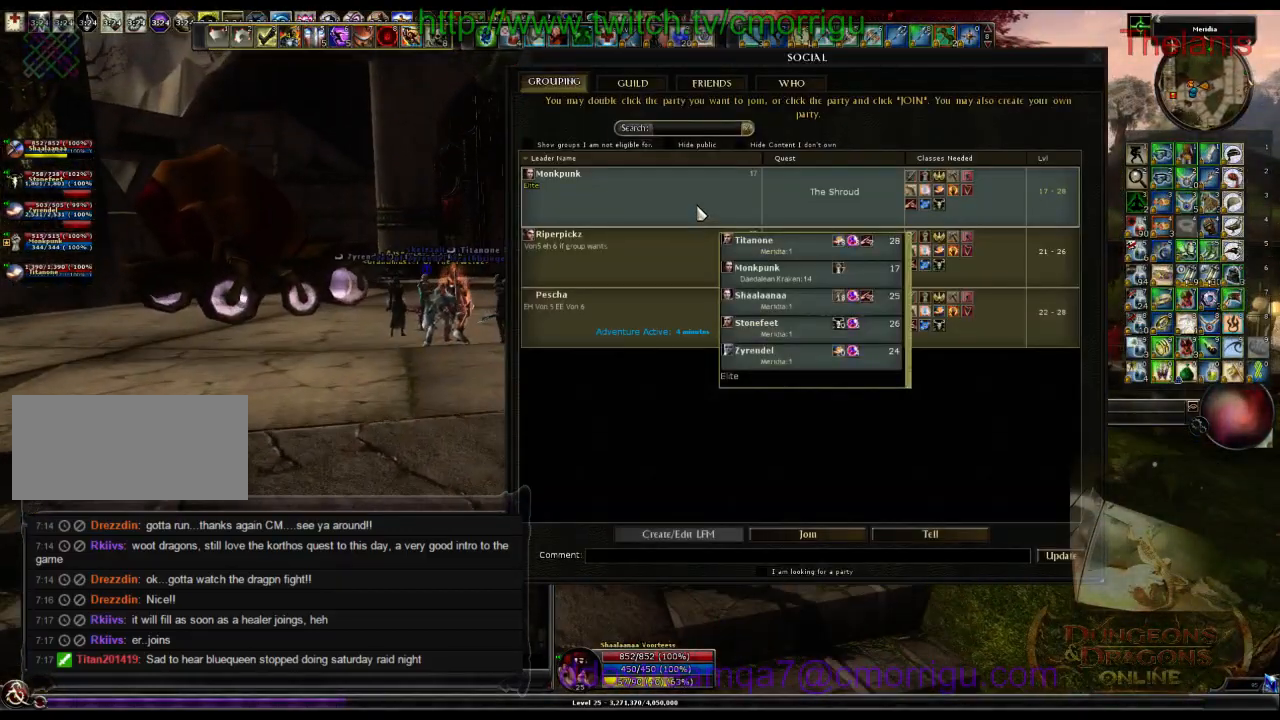
{"keys": [], "events": []}
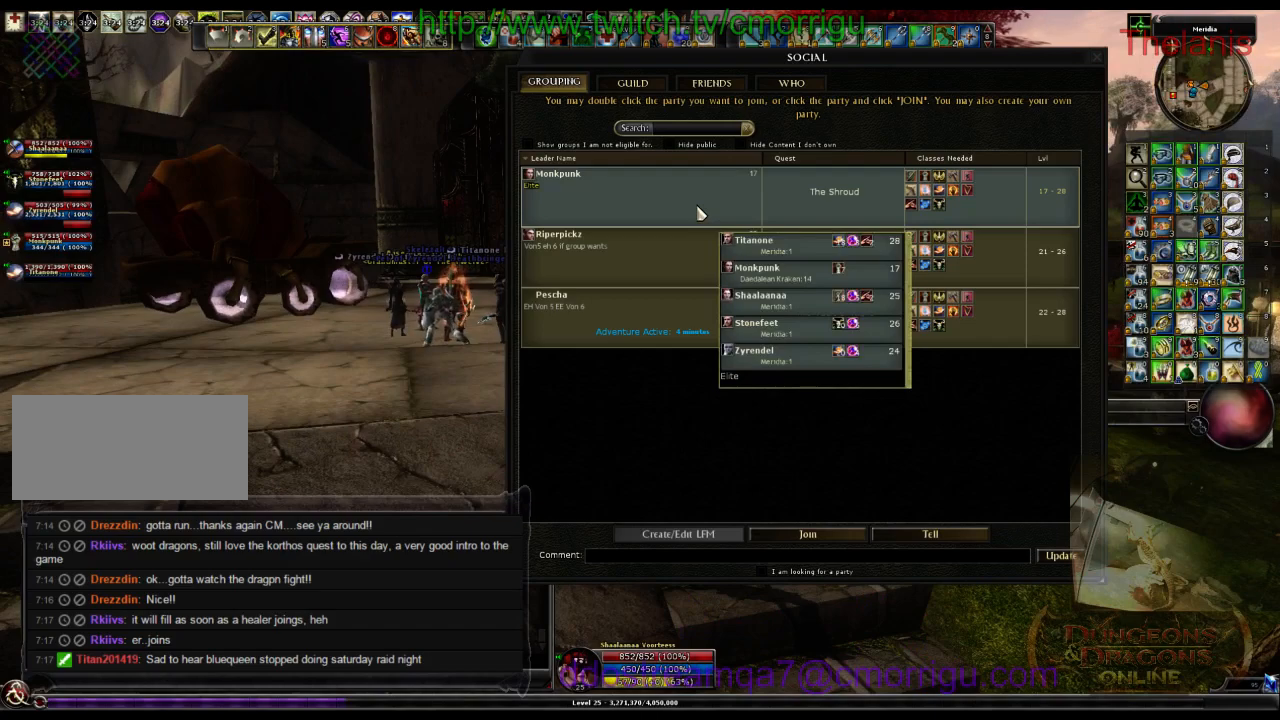
{"keys": [], "events": []}
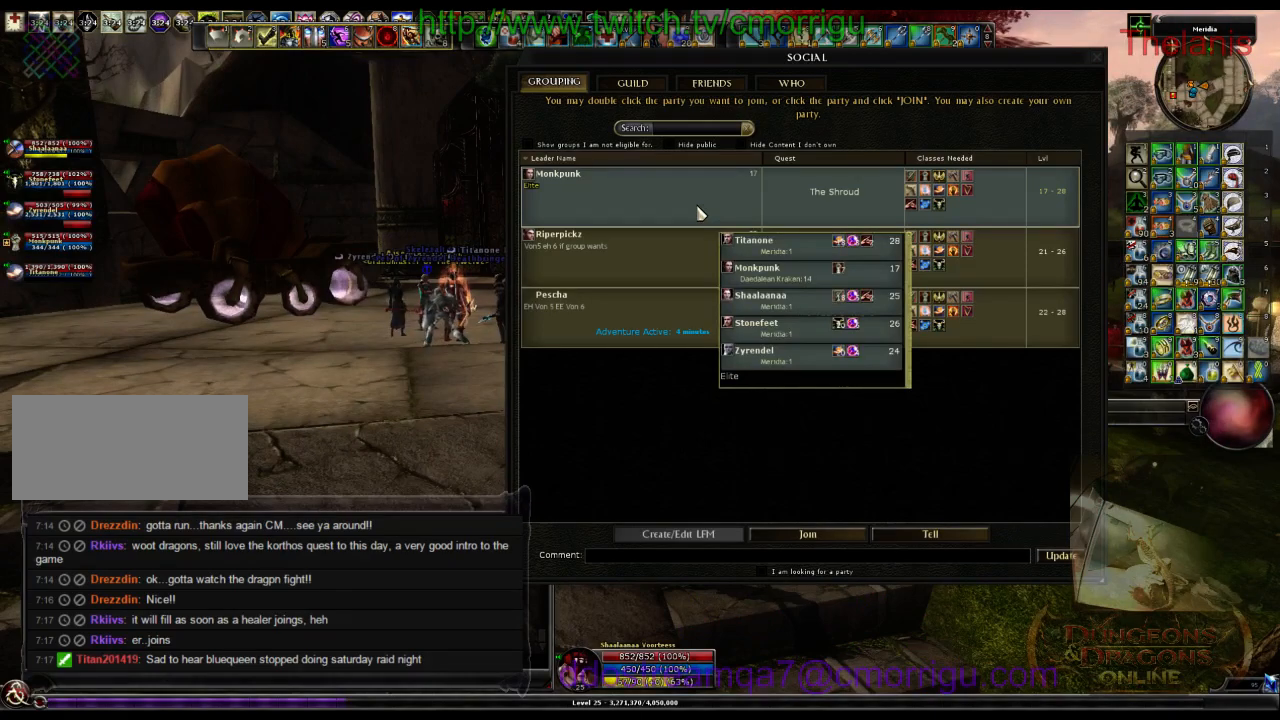
{"keys": ["o"], "events": [[500, "o", "down"]]}
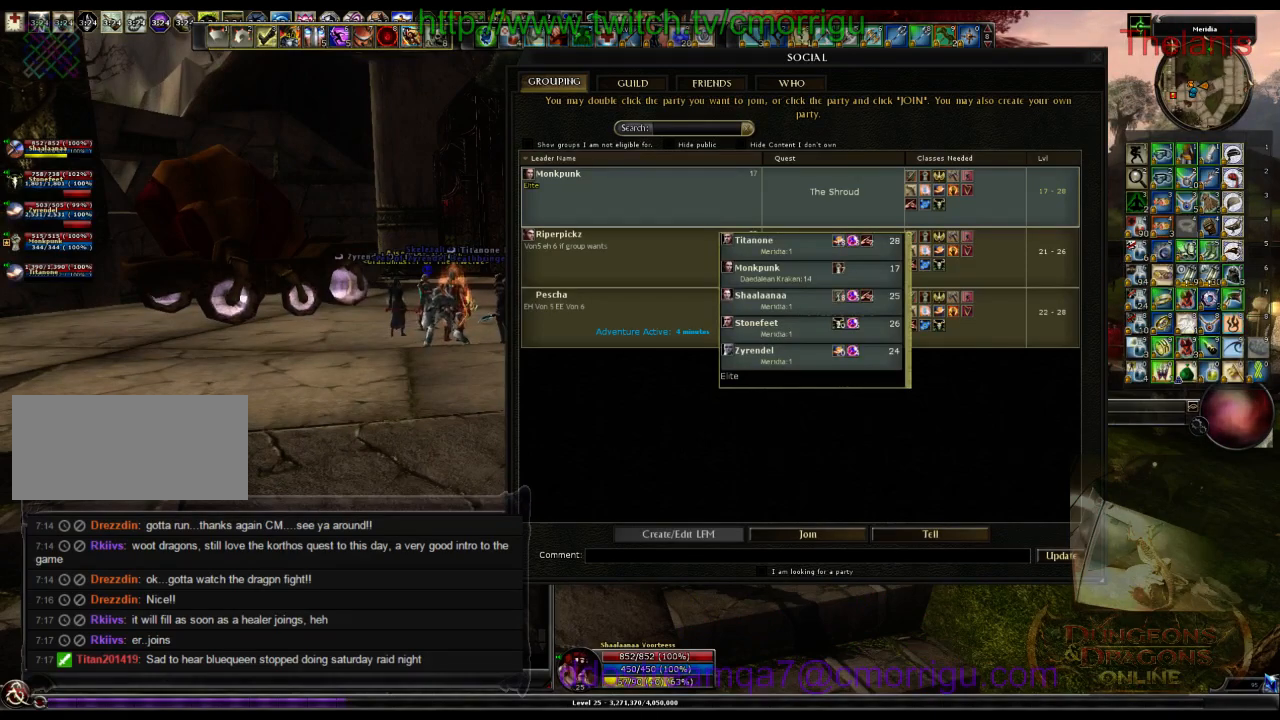
{"keys": ["w"], "events": [[200, "o", "up"], [333, "w", "down"]]}
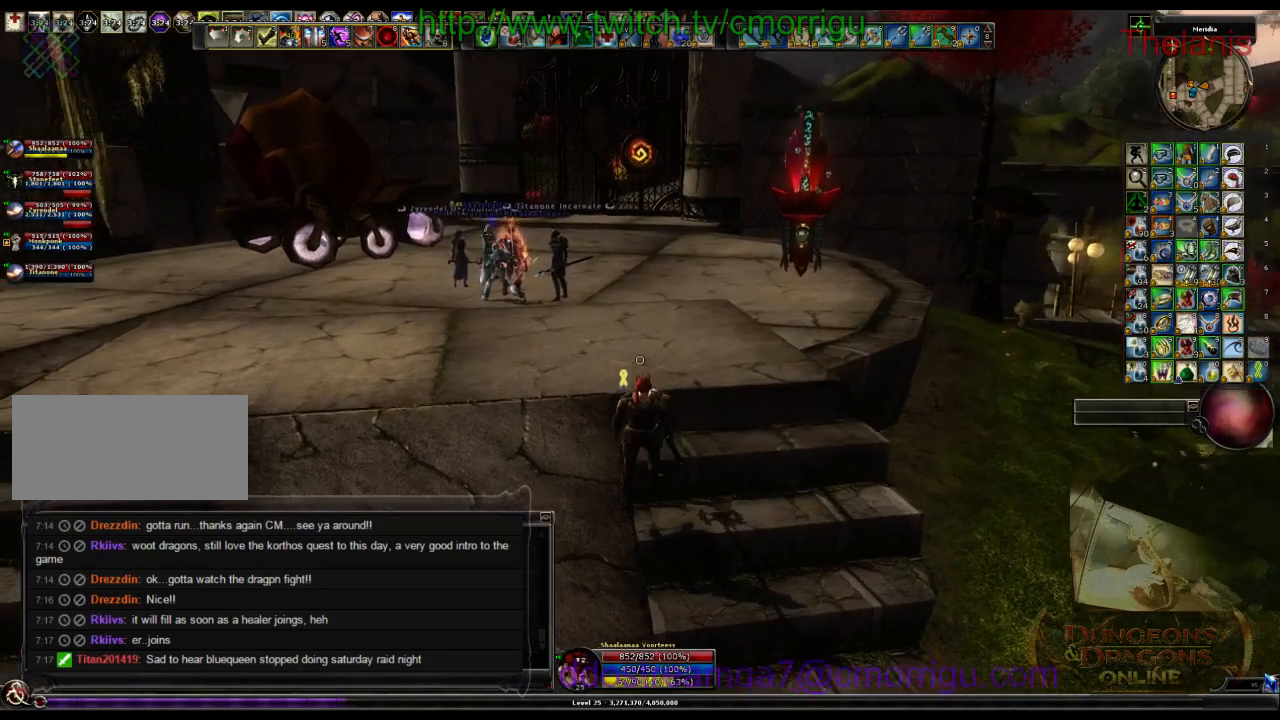
{"keys": ["w"], "events": []}
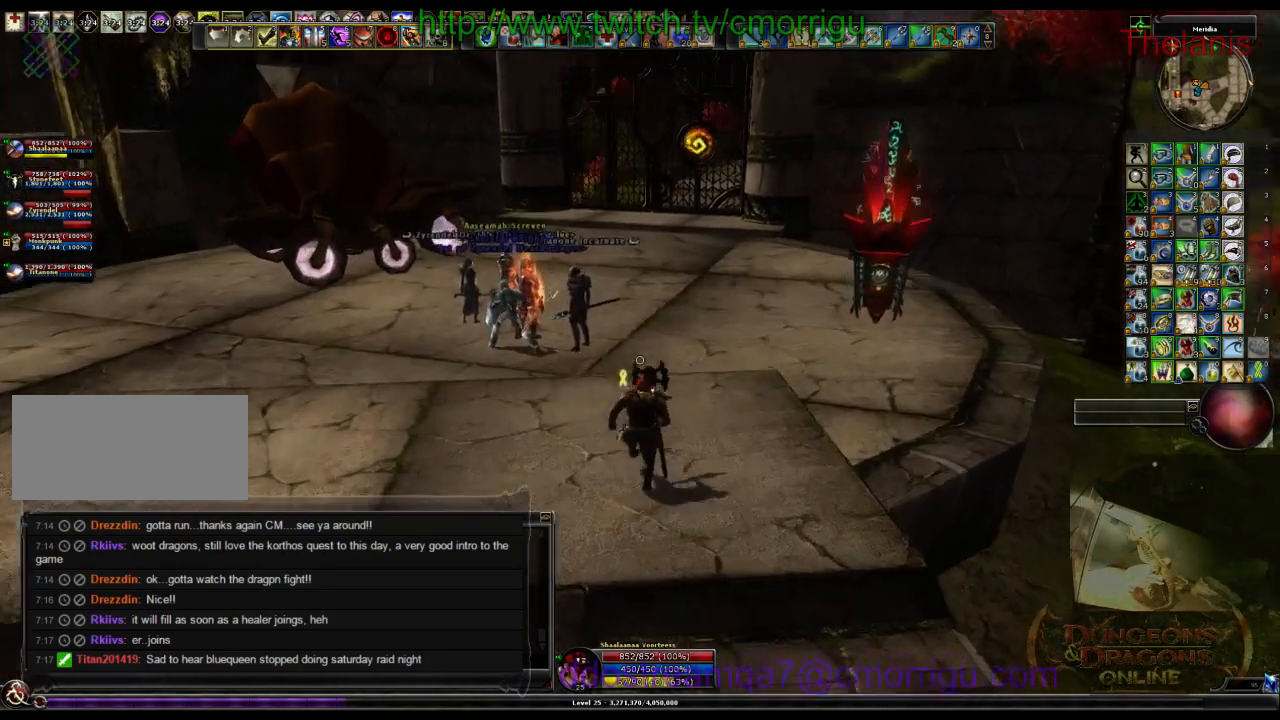
{"keys": ["w"], "events": []}
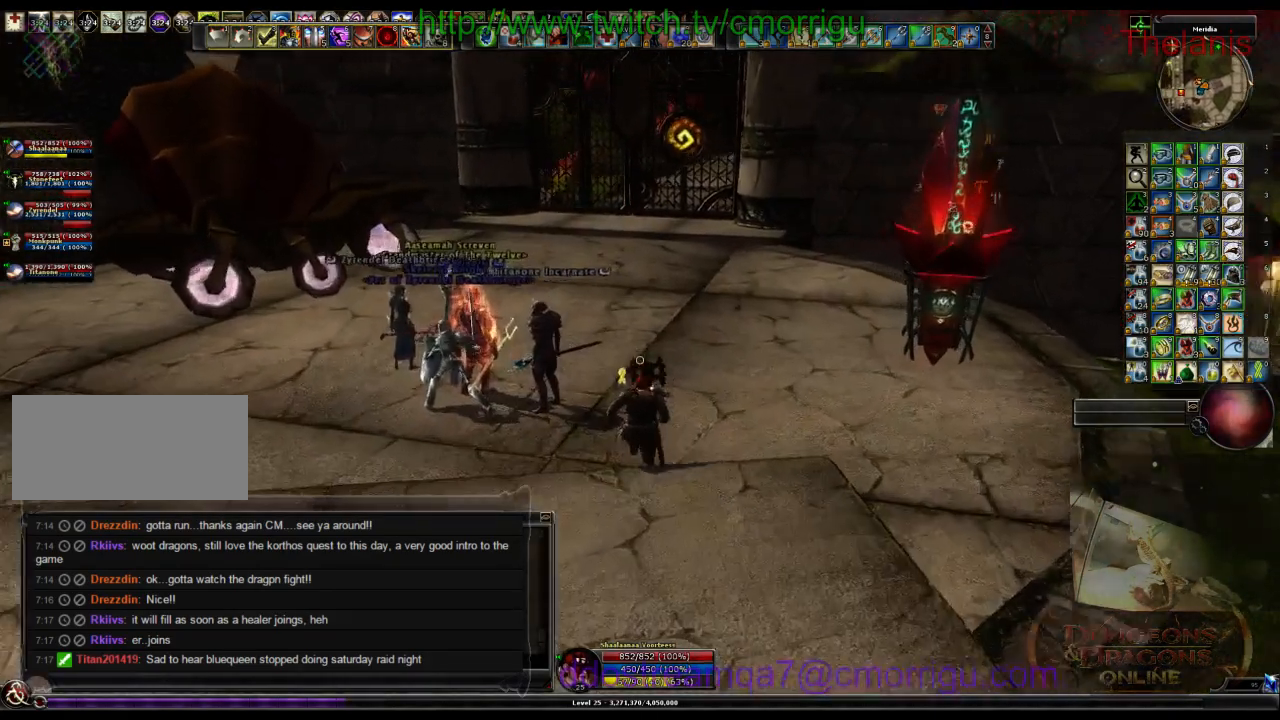
{"keys": [], "events": [[100, "w", "up"]]}